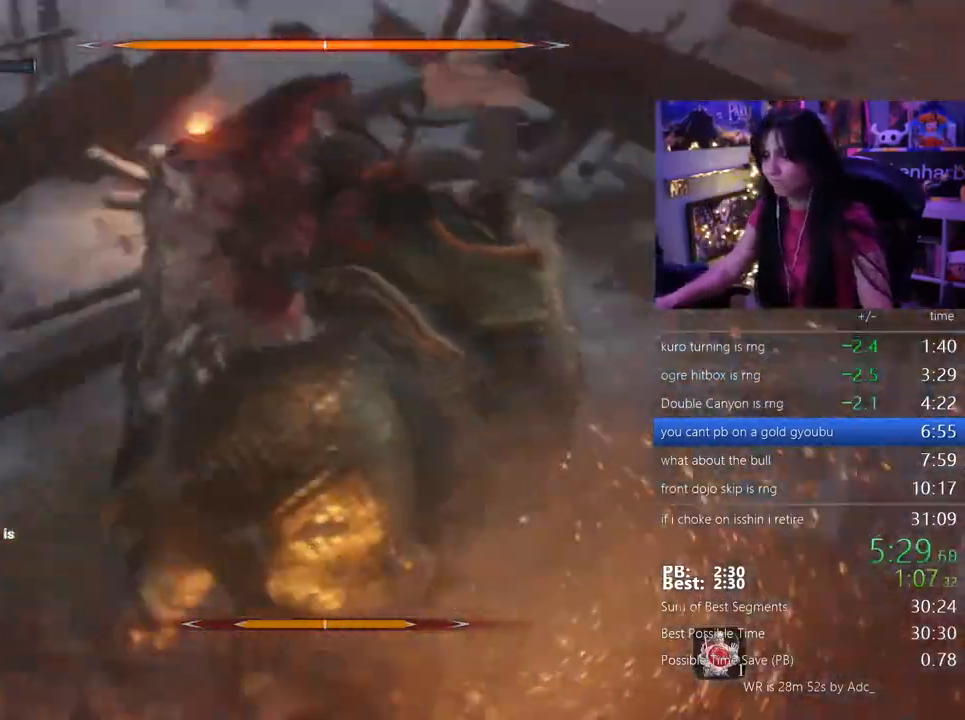
Gameplay with keyboard and mouse; each line is a JSON object with the keys and mouse buttons held at the frame after it. "events" lists presses ("down") and releases ("up") of "1", "2", "3", "4", "5", "a", "alt", "c", "caps_lock", "ctrl", "d", "e", "f", "g", "q", "r", "s", "shift", "space", "t", "tab", "v", "w", "x", "z" and "mouse_wheel" between this image and that frame as [ms after this image, input, new state], when the widget could be followed in between. "mouse_wheel" = the "wheel" button of the "mouse" list. No other keys are recorded. "wheel" means that the mouse wheel is clicked or scrolled. Not read: mouse_move.
{"keys": ["d"], "mouse": [], "events": []}
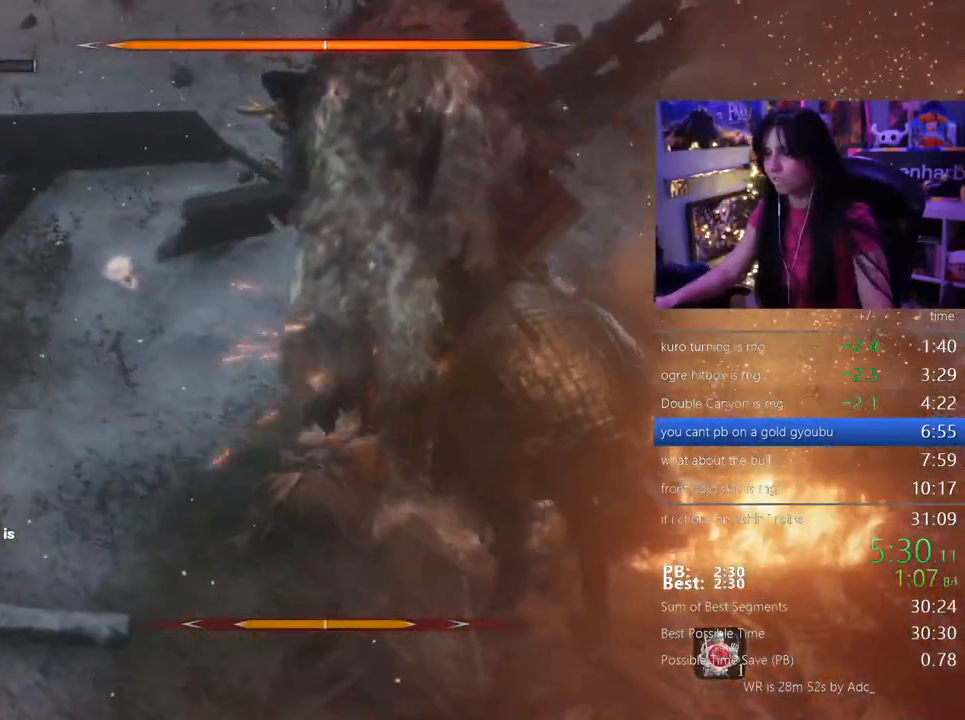
{"keys": [], "mouse": [], "events": [[50, "w", "down"], [233, "w", "up"], [283, "d", "up"], [333, "mouse_wheel", "down"], [433, "mouse_wheel", "up"]]}
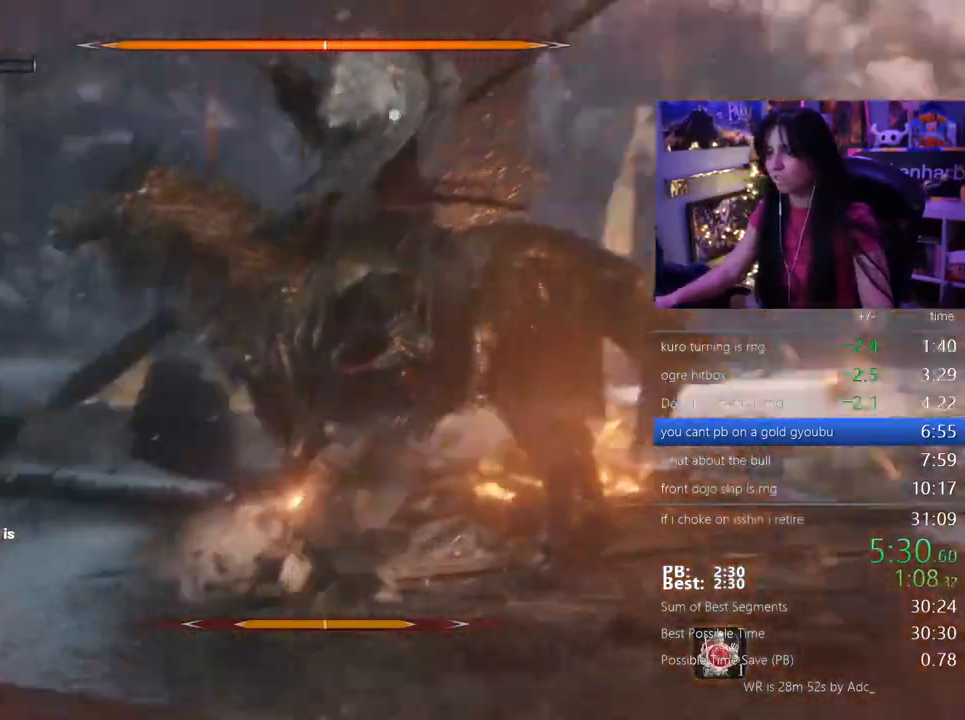
{"keys": [], "mouse": [], "events": [[100, "a", "down"], [483, "a", "up"]]}
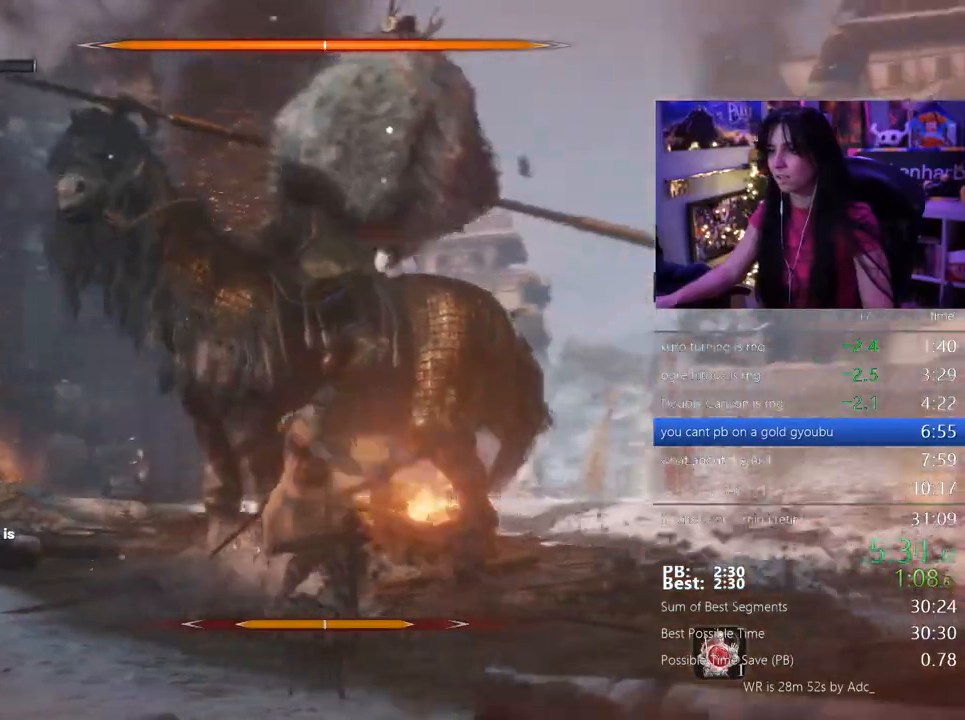
{"keys": [], "mouse": [], "events": []}
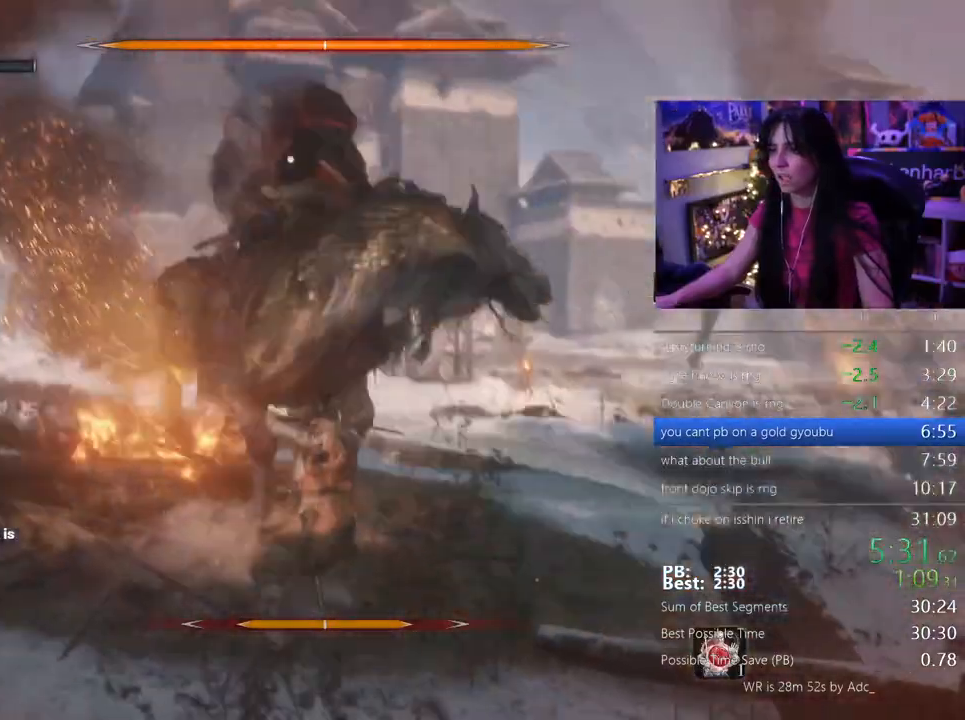
{"keys": ["w"], "mouse": []}
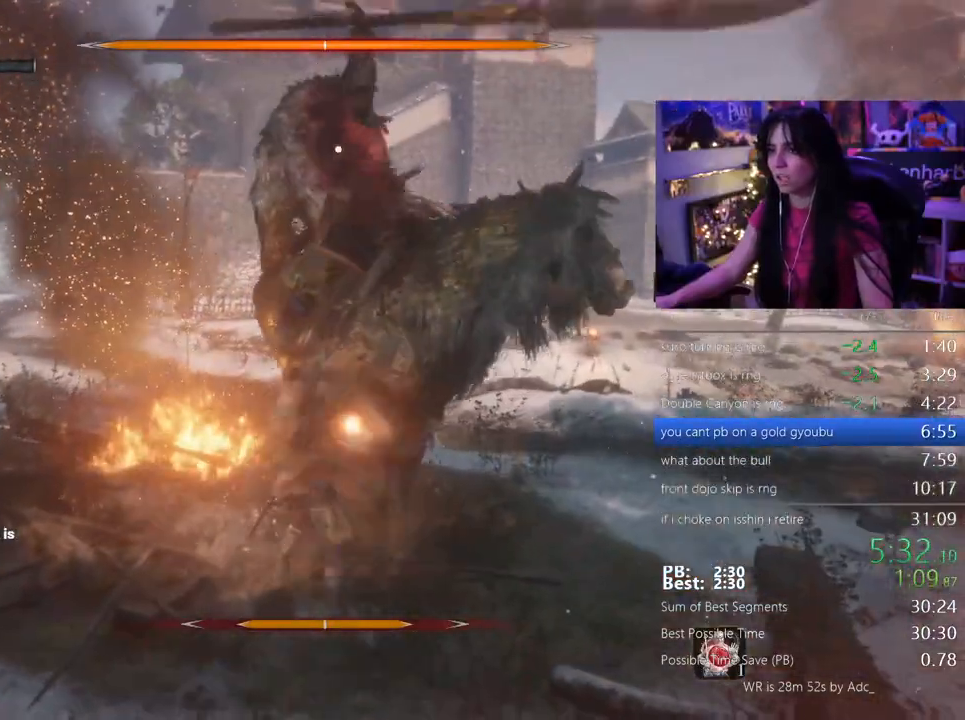
{"keys": ["w"], "mouse": []}
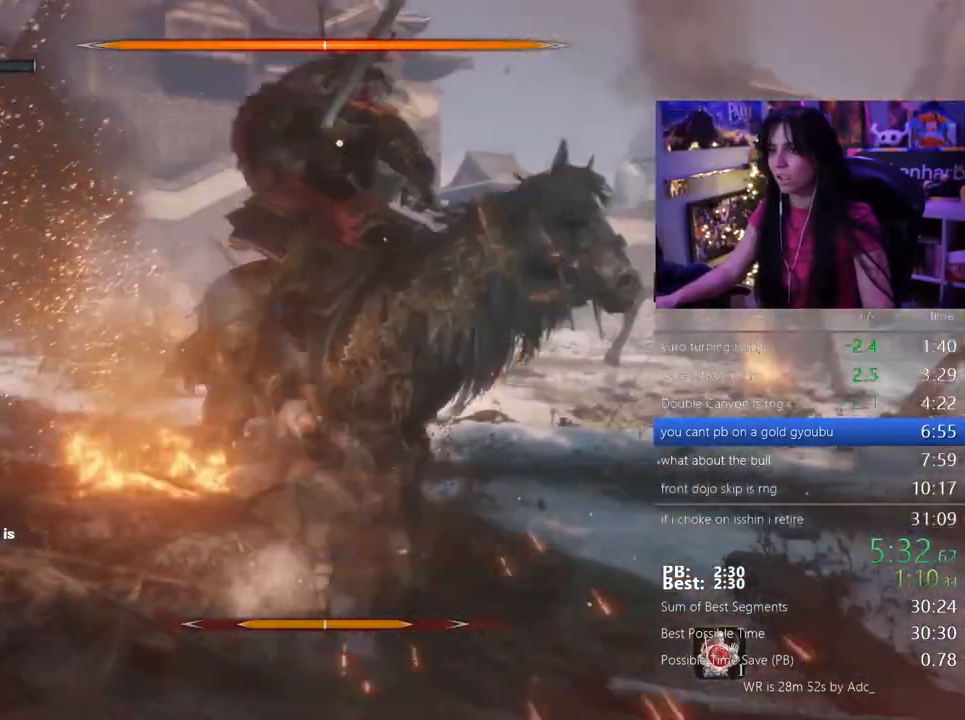
{"keys": ["w"], "mouse": []}
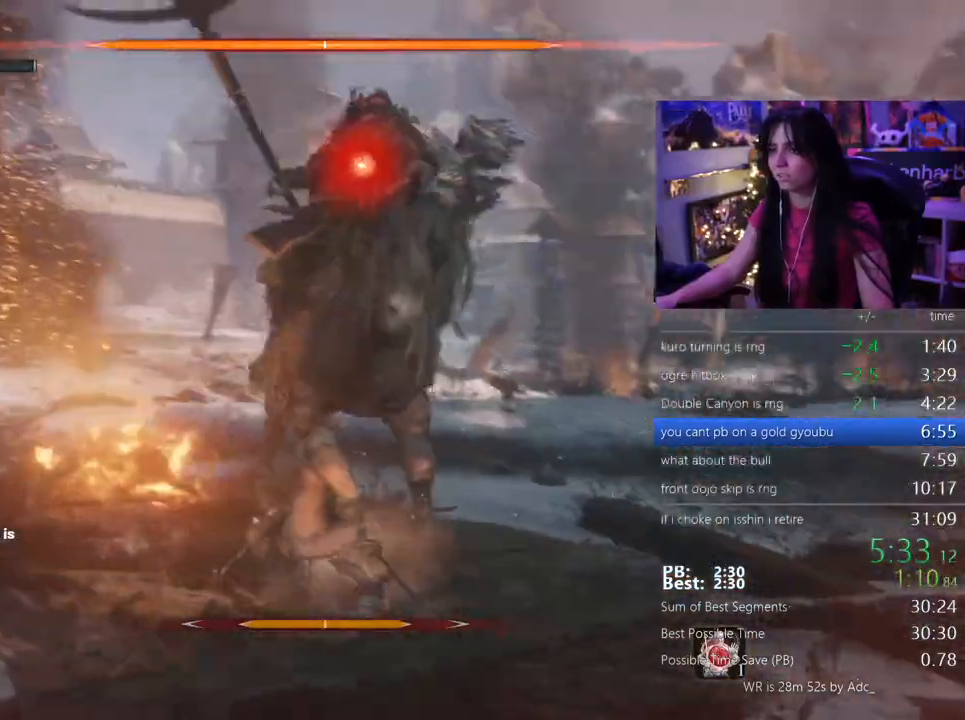
{"keys": ["w"], "mouse": []}
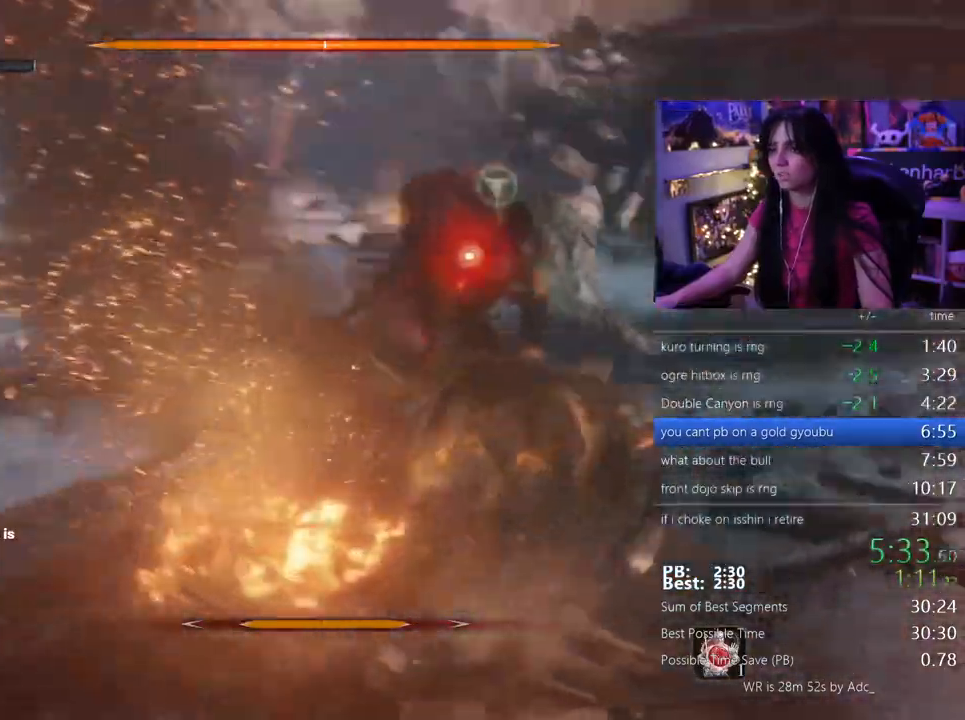
{"keys": [], "mouse": [], "events": [[433, "w", "up"]]}
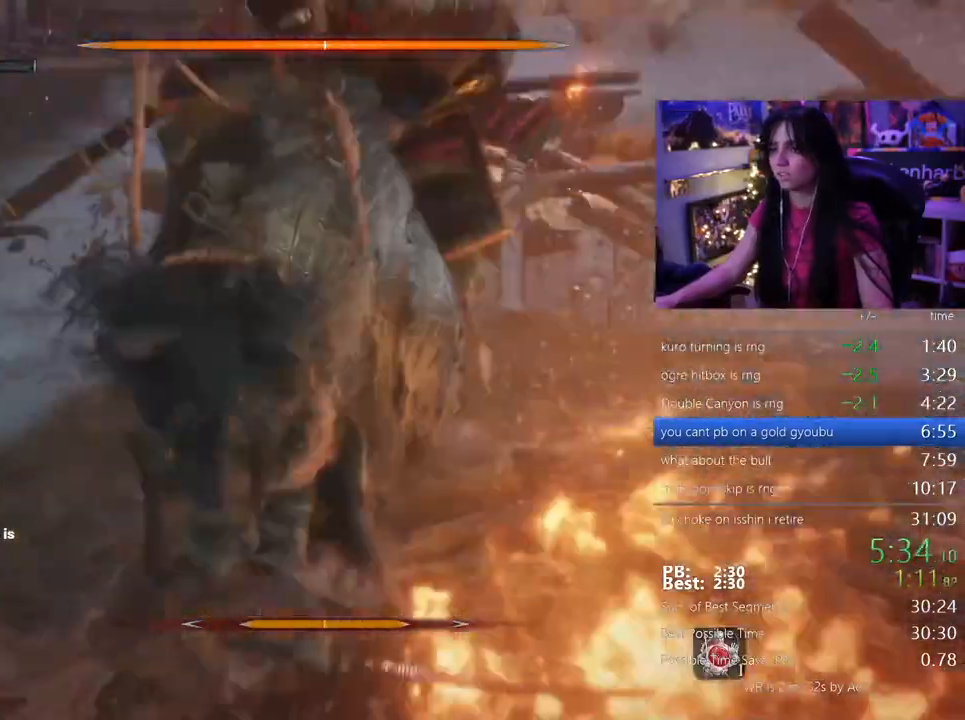
{"keys": [], "mouse": [], "events": []}
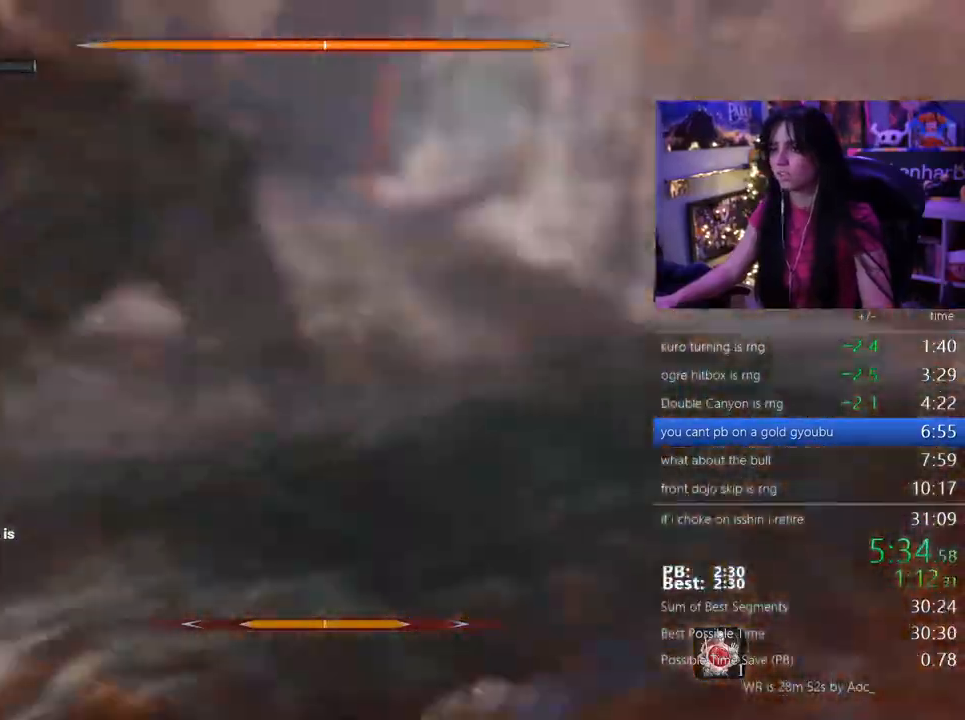
{"keys": [], "mouse": [], "events": []}
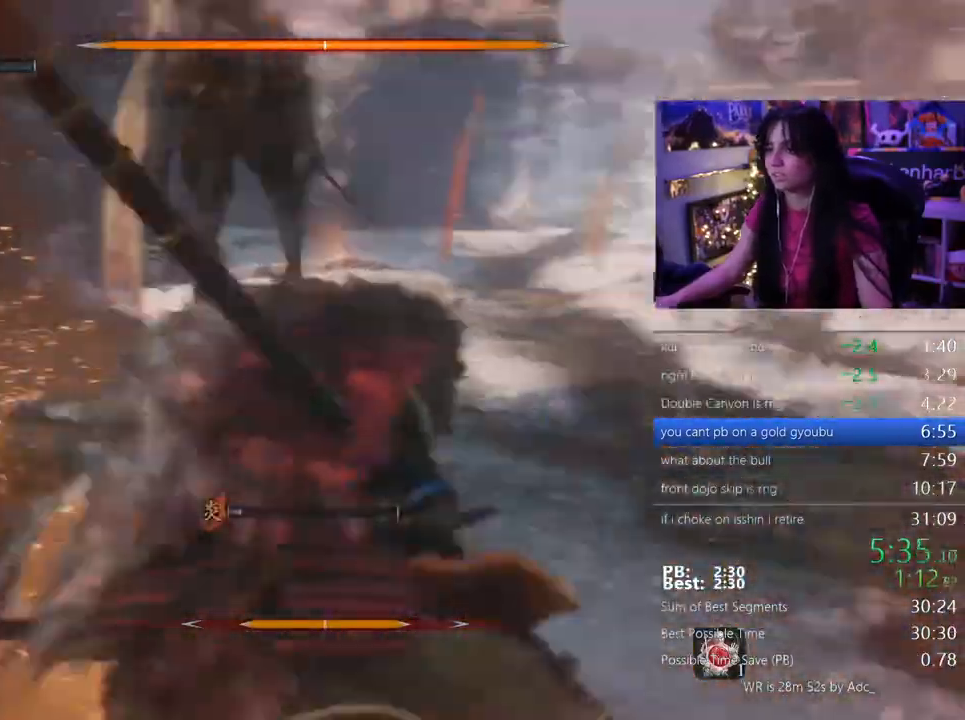
{"keys": [], "mouse": [], "events": [[283, "mouse_wheel", "down"], [433, "mouse_wheel", "up"]]}
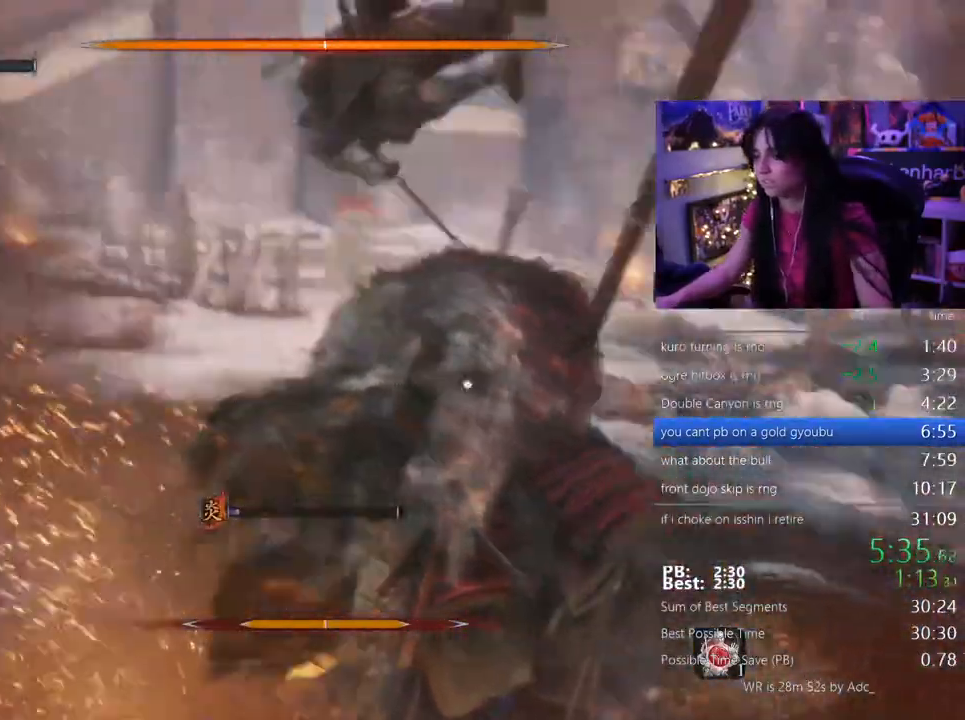
{"keys": [], "mouse": [], "events": [[267, "mouse_wheel", "down"], [317, "mouse_wheel", "up"]]}
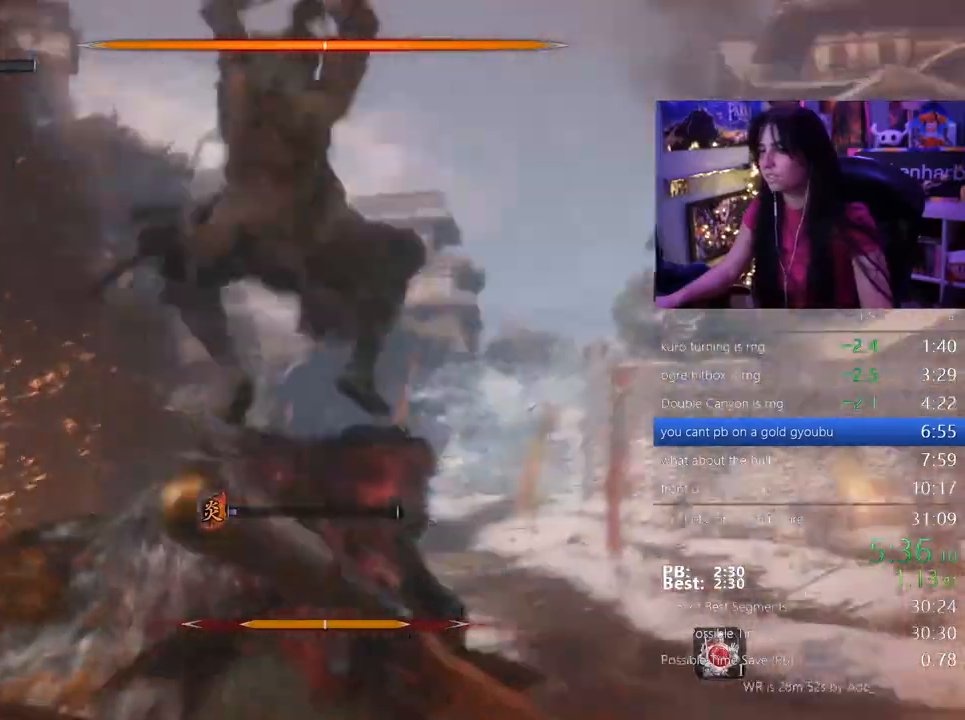
{"keys": [], "mouse": [], "events": []}
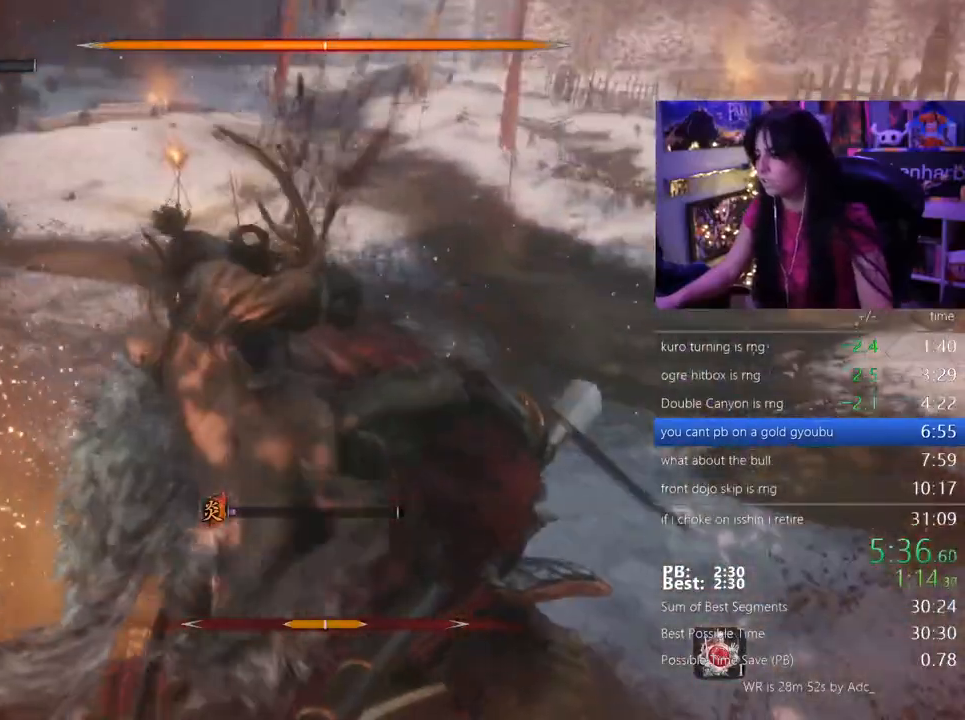
{"keys": ["shift", "w"], "mouse": []}
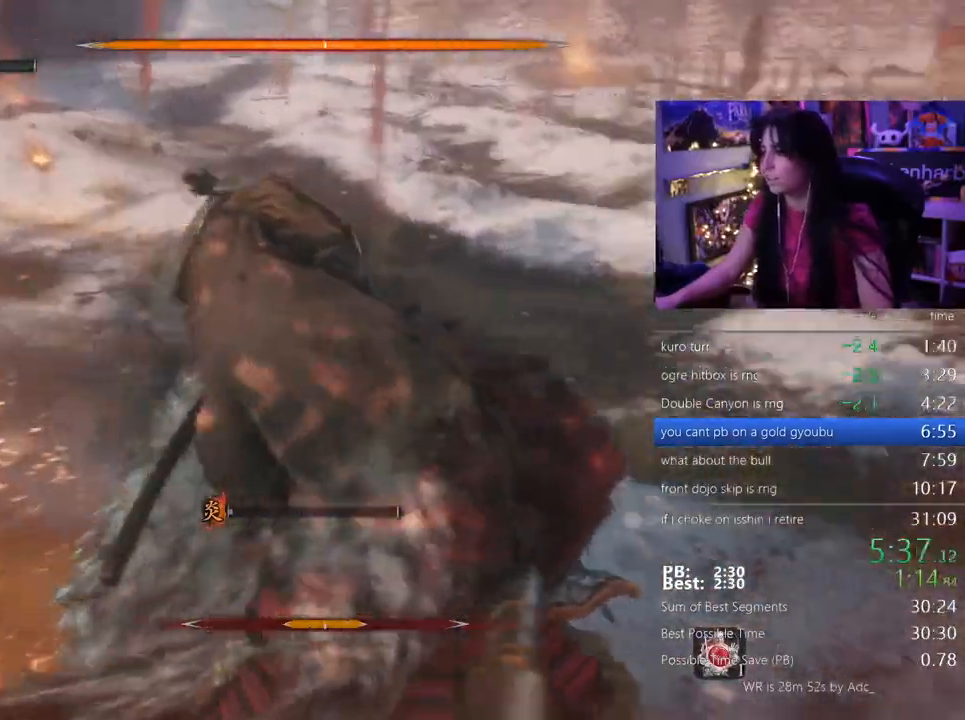
{"keys": ["shift", "w"], "mouse": [], "events": []}
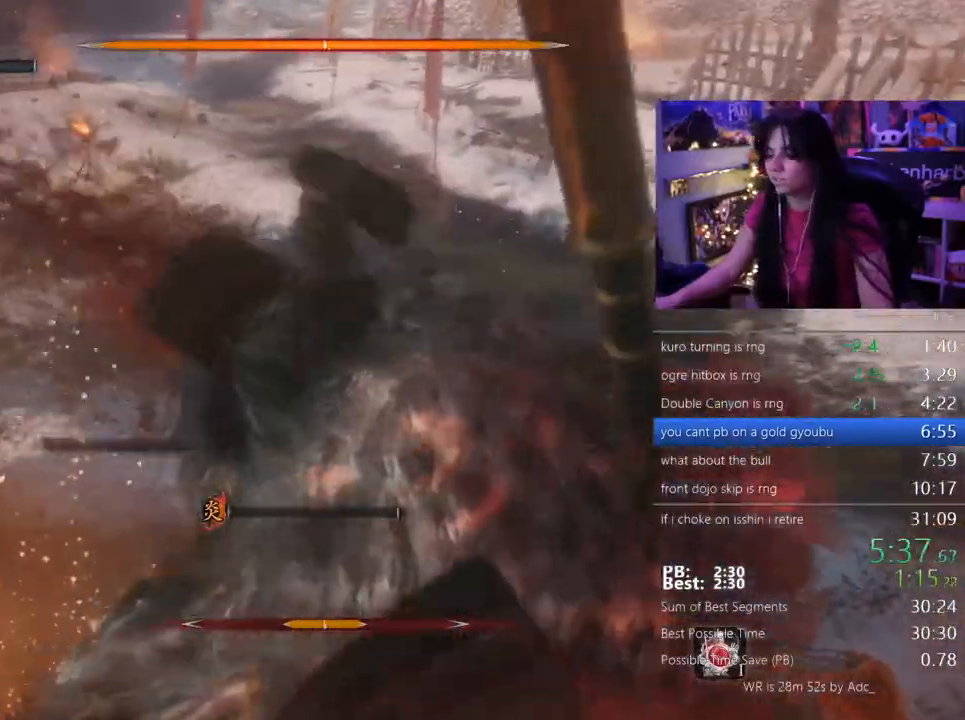
{"keys": ["shift", "w"], "mouse": [], "events": []}